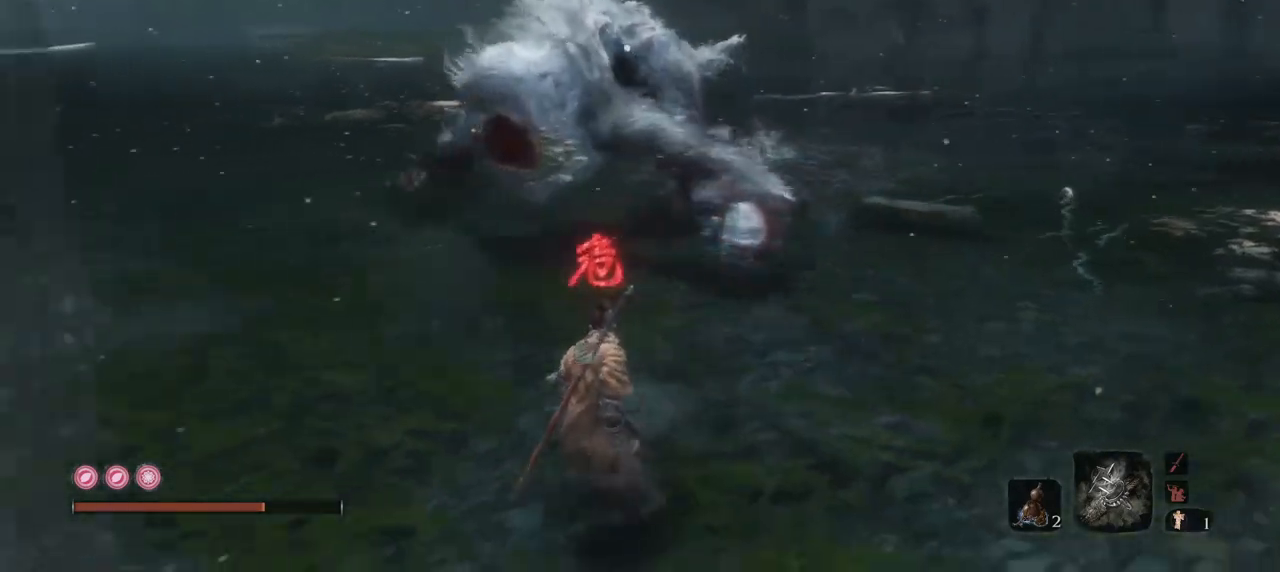
Gameplay with keyboard and mouse; each line is a JSON object with the keys and mouse buttons held at the frame after it. "events" lists presses ("down") and releases ("up") of "1", "2", "3", "4", "5", "a", "alt", "b", "c", "ctrl", "d", "e", "f", "g", "q", "r", "s", "shift", "space", "t", "tab", "tilde", "v", "w", "x", "z", "mouse_left", "mouse_wheel", "mouse_right", "mouse_mb4" and "mouse_mb5" between this image and that frame as [ms after this image, input, new state], when the widget could be followed in between. "mouse_left", "mouse_wheel", "mouse_right", "mouse_mb4", "mouse_mb5" = the "left", "wheel", "right", "mb4", "mb5" buttons of the "mouse" list. No other keys are recorded. "wheel" means that the mouse wheel is clicked or scrolled. Mouse movement is not recorded.
{"keys": [], "mouse": [], "events": [[17, "q", "up"], [50, "s", "up"], [233, "space", "down"], [384, "space", "up"]]}
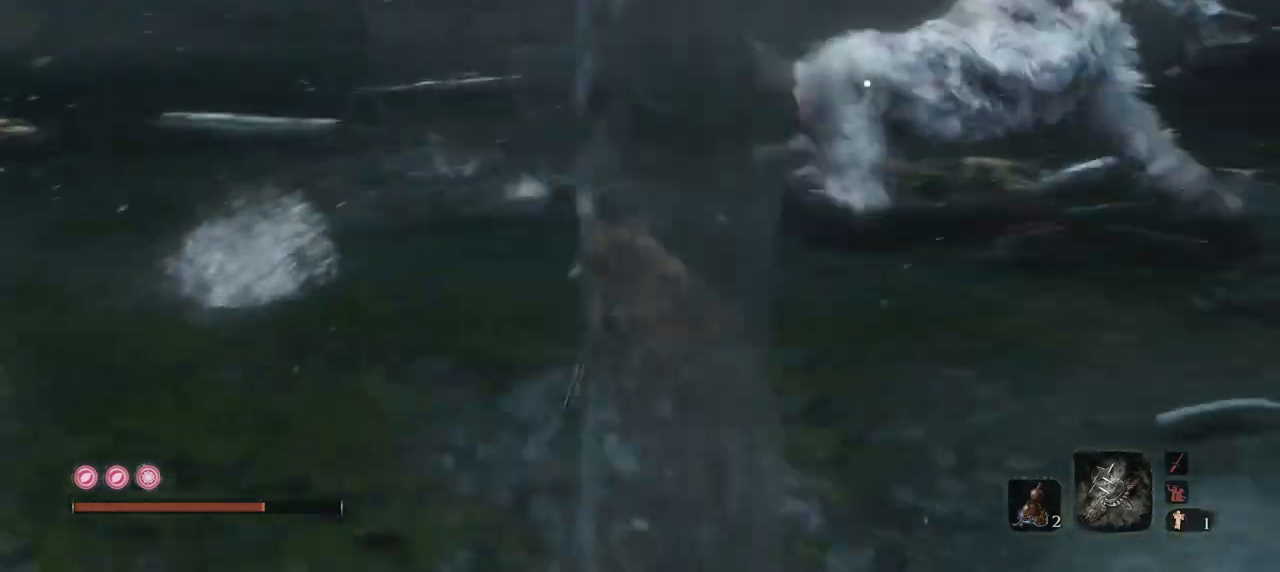
{"keys": ["w"], "mouse": [], "events": [[434, "w", "down"]]}
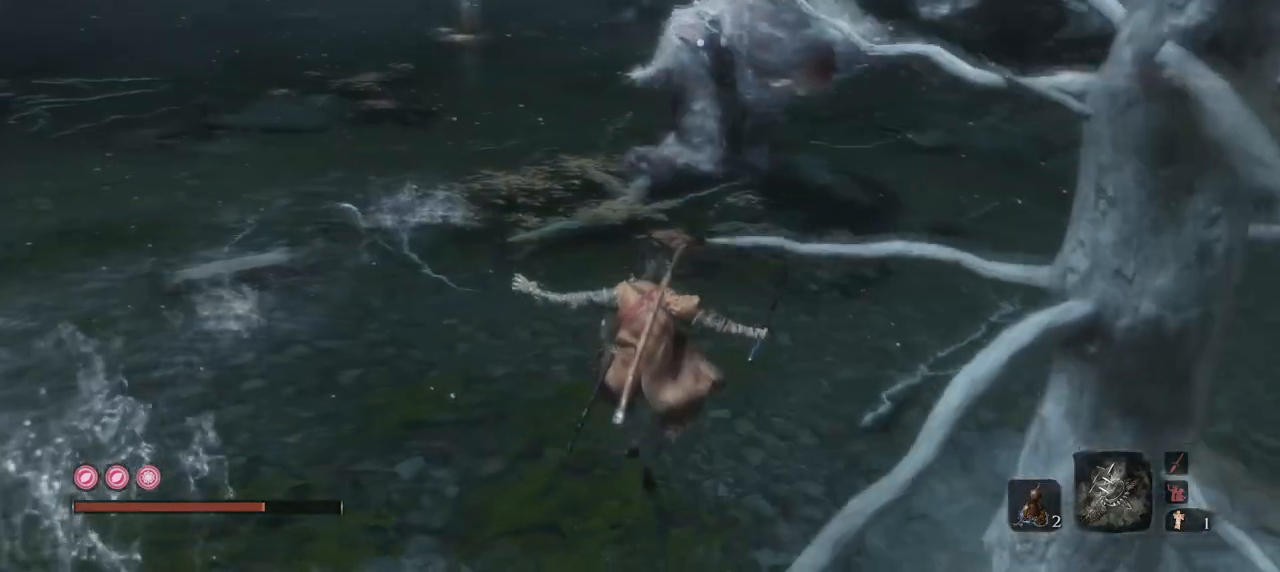
{"keys": ["w"], "mouse": [], "events": []}
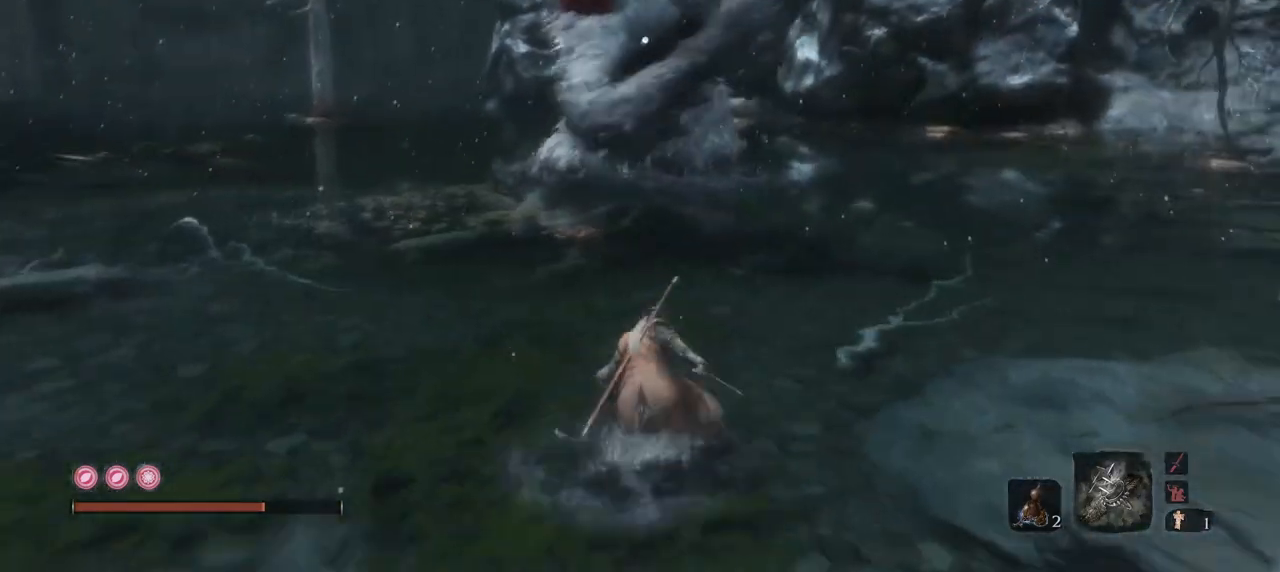
{"keys": ["w"], "mouse": [], "events": [[84, "q", "down"], [484, "q", "up"]]}
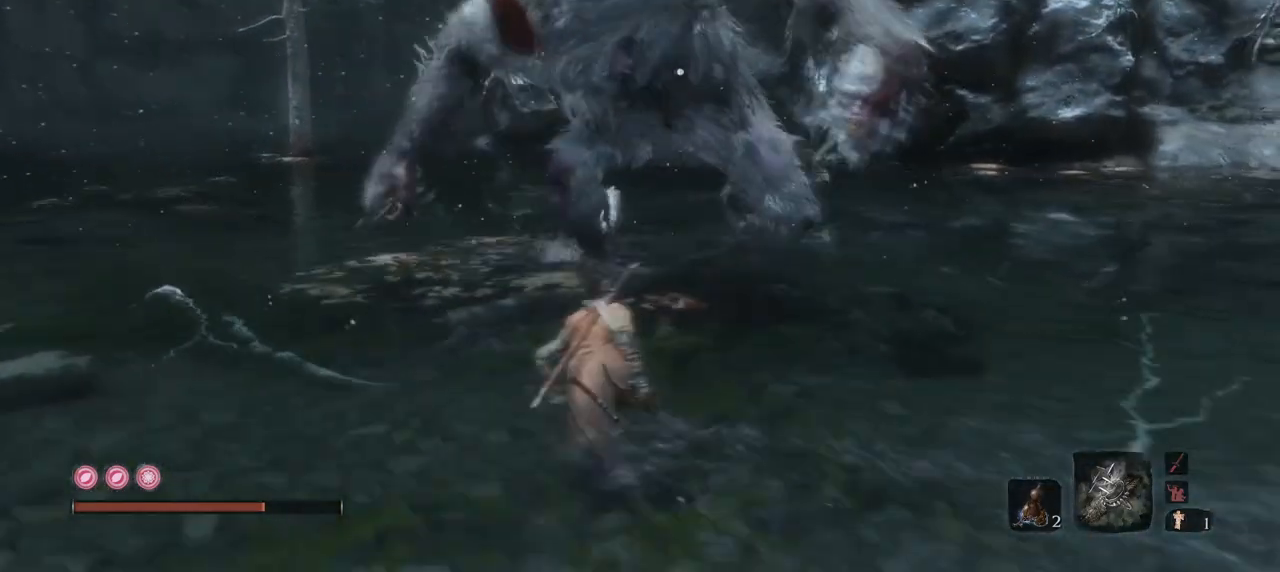
{"keys": ["s"], "mouse": [], "events": [[16, "w", "up"], [200, "s", "down"]]}
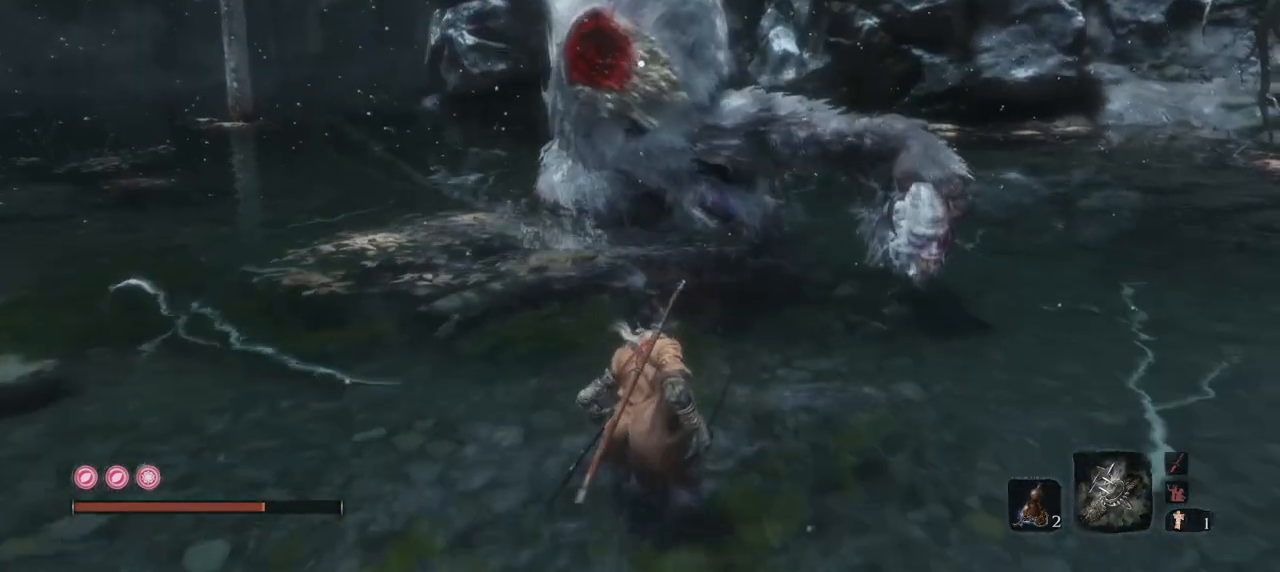
{"keys": [], "mouse": ["right"], "events": [[367, "s", "up"], [401, "mouse_right", "down"]]}
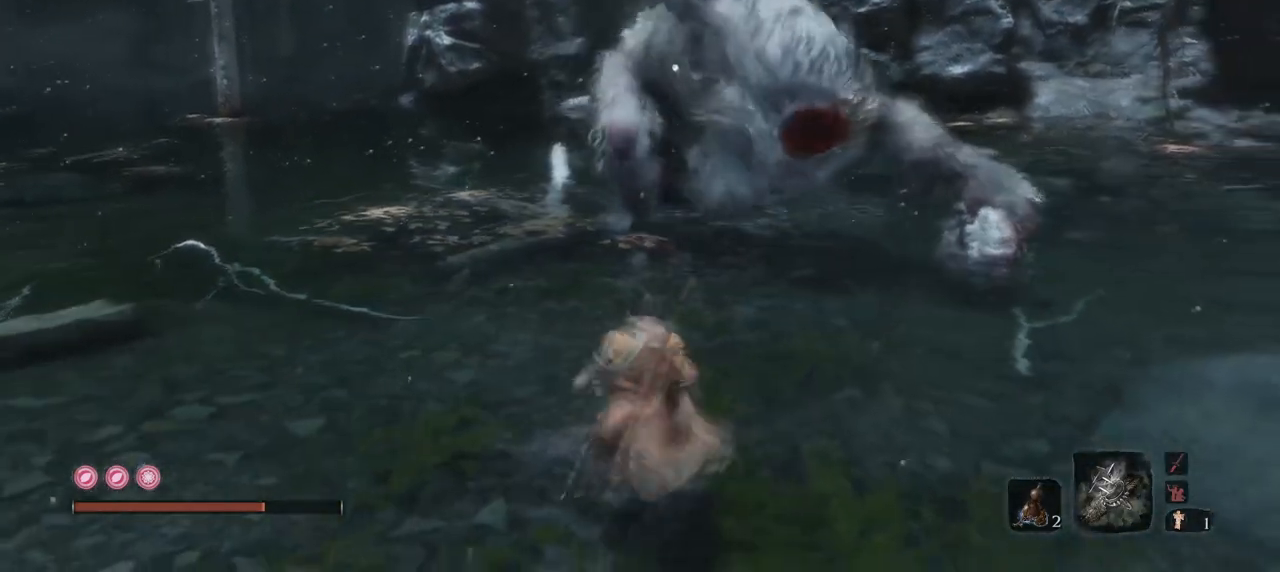
{"keys": ["w"], "mouse": [], "events": [[33, "w", "down"], [283, "mouse_right", "up"]]}
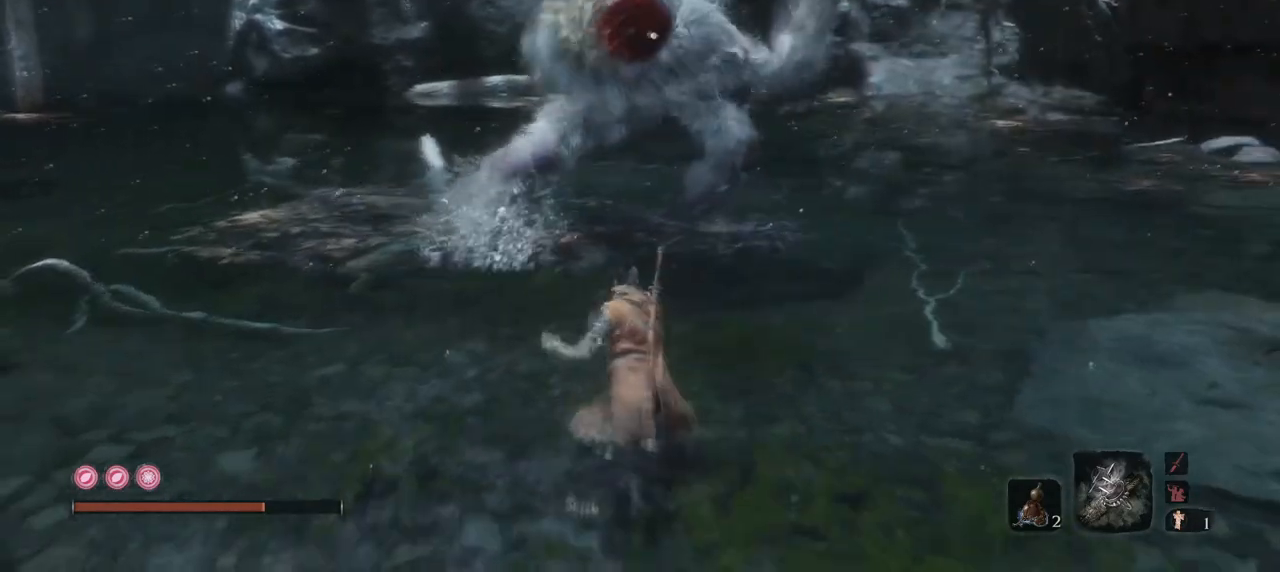
{"keys": [], "mouse": [], "events": [[34, "w", "up"], [150, "w", "down"], [201, "mouse_right", "down"], [351, "mouse_right", "up"], [351, "w", "up"]]}
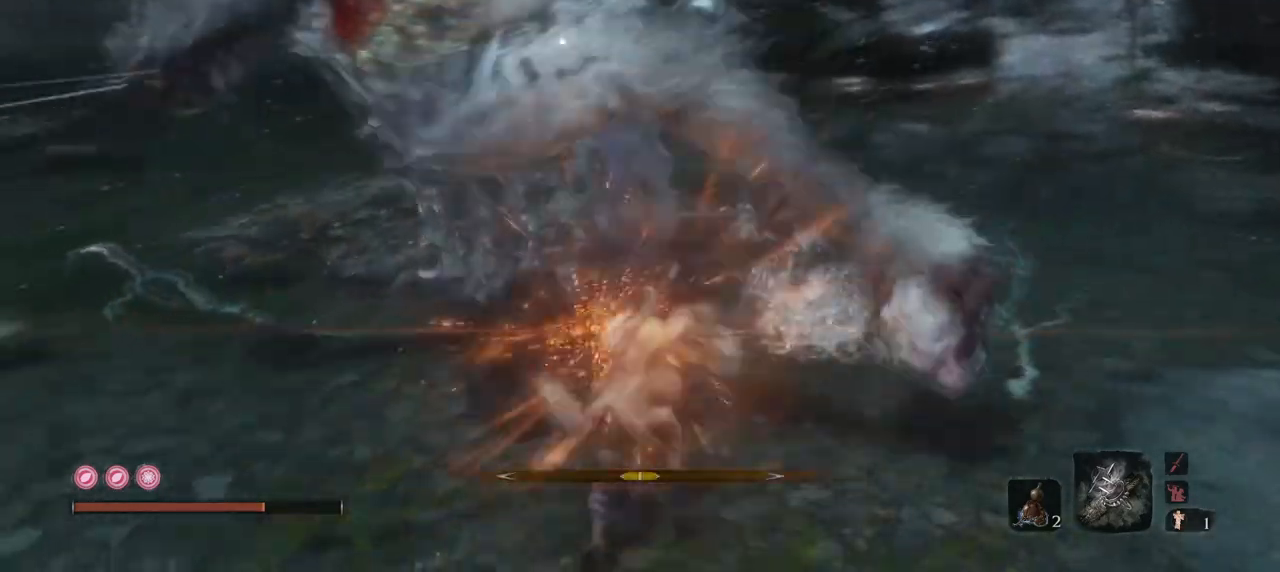
{"keys": ["q", "s"], "mouse": [], "events": [[16, "s", "down"], [250, "q", "down"]]}
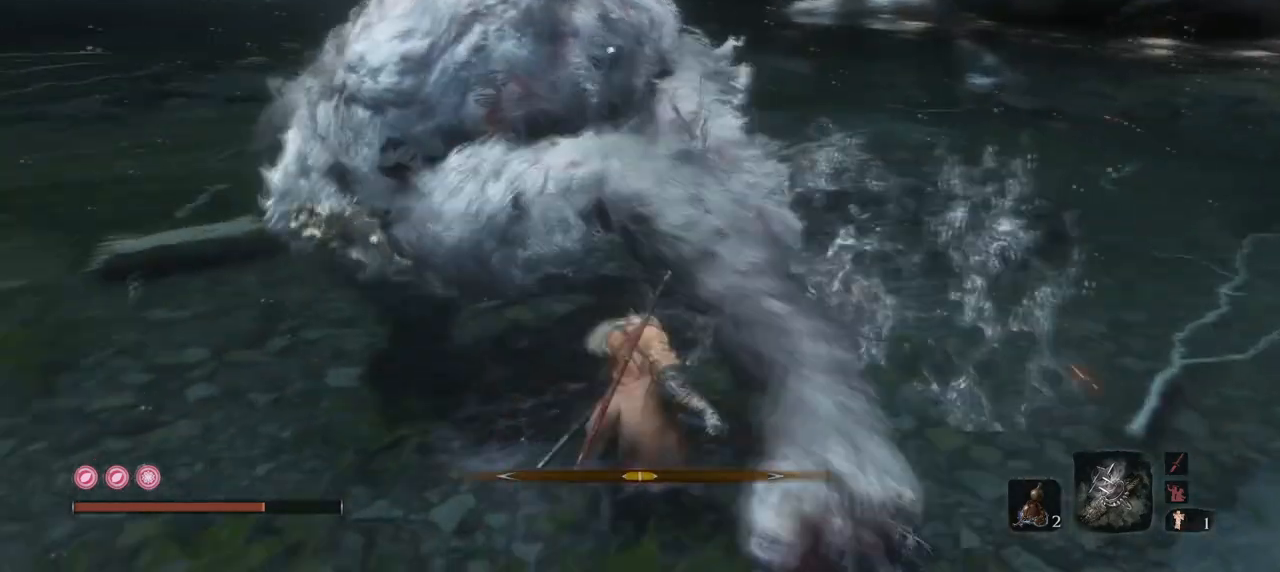
{"keys": ["q"], "mouse": [], "events": [[184, "s", "up"], [267, "q", "up"], [417, "q", "down"]]}
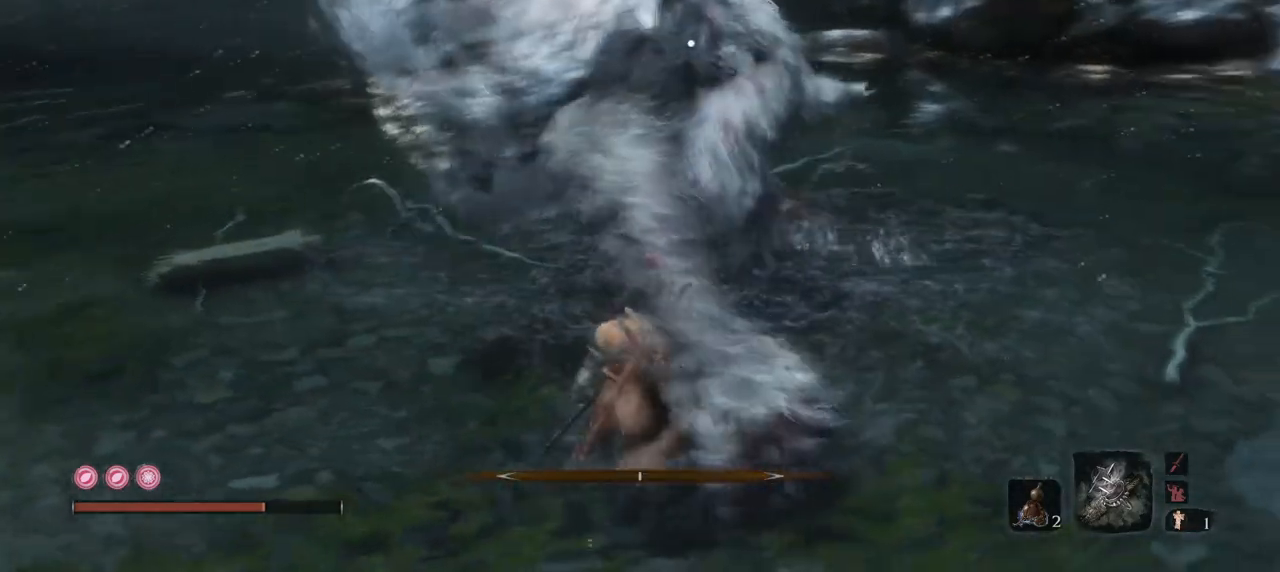
{"keys": [], "mouse": [], "events": [[17, "mouse_right", "down"], [117, "mouse_right", "up"], [250, "q", "up"]]}
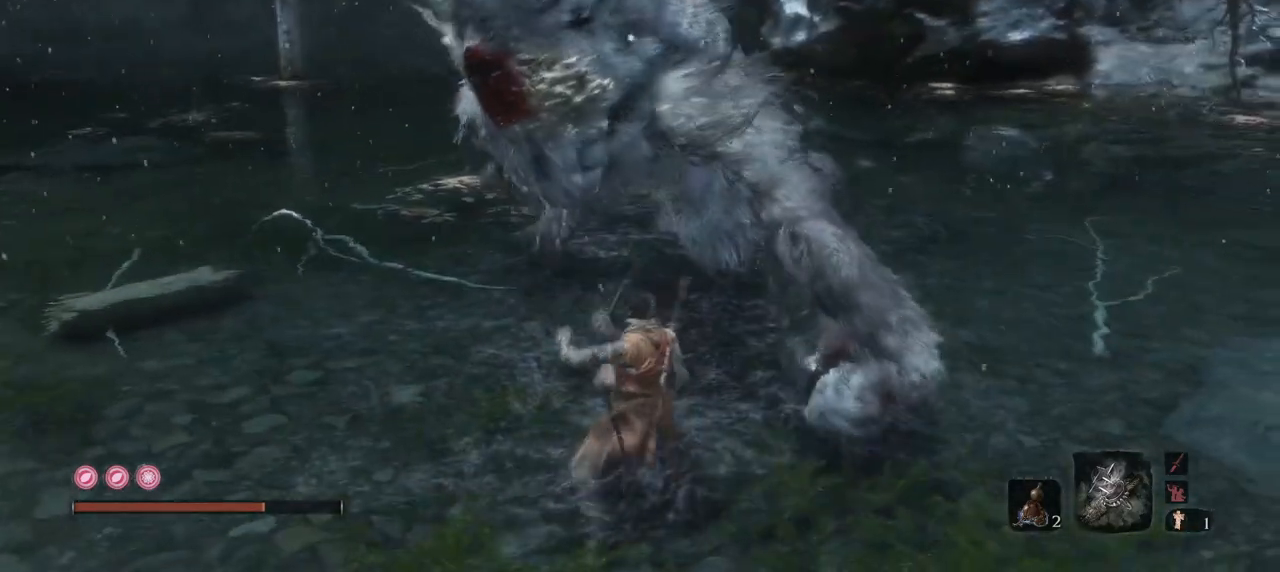
{"keys": ["q"], "mouse": [], "events": [[351, "q", "down"]]}
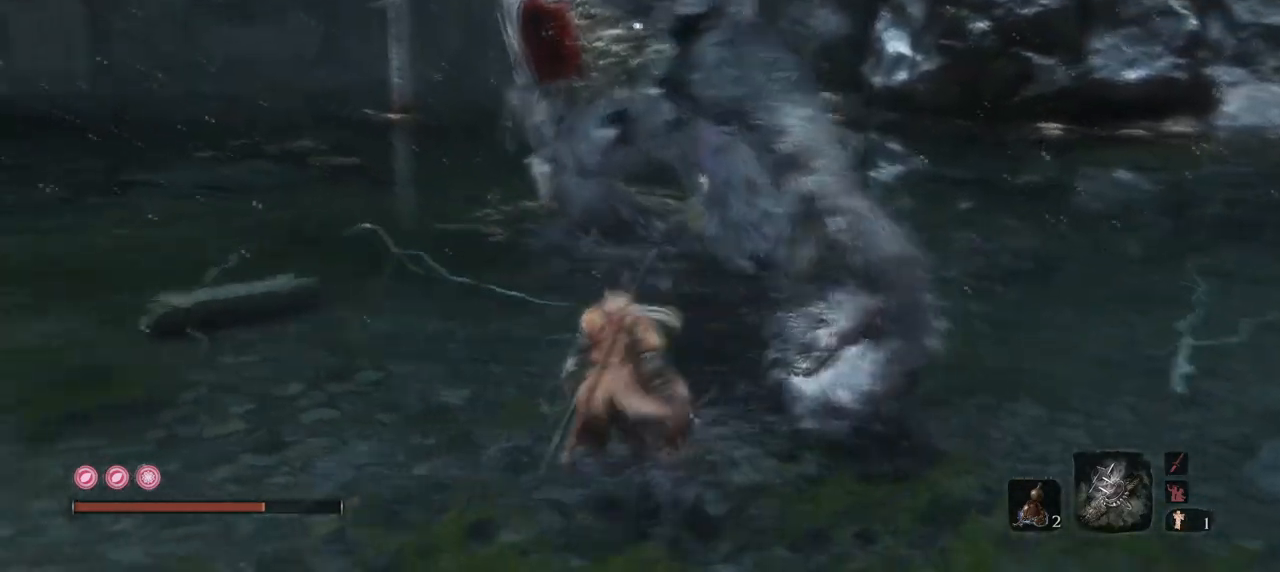
{"keys": [], "mouse": [], "events": [[183, "q", "up"], [233, "s", "down"], [467, "s", "up"]]}
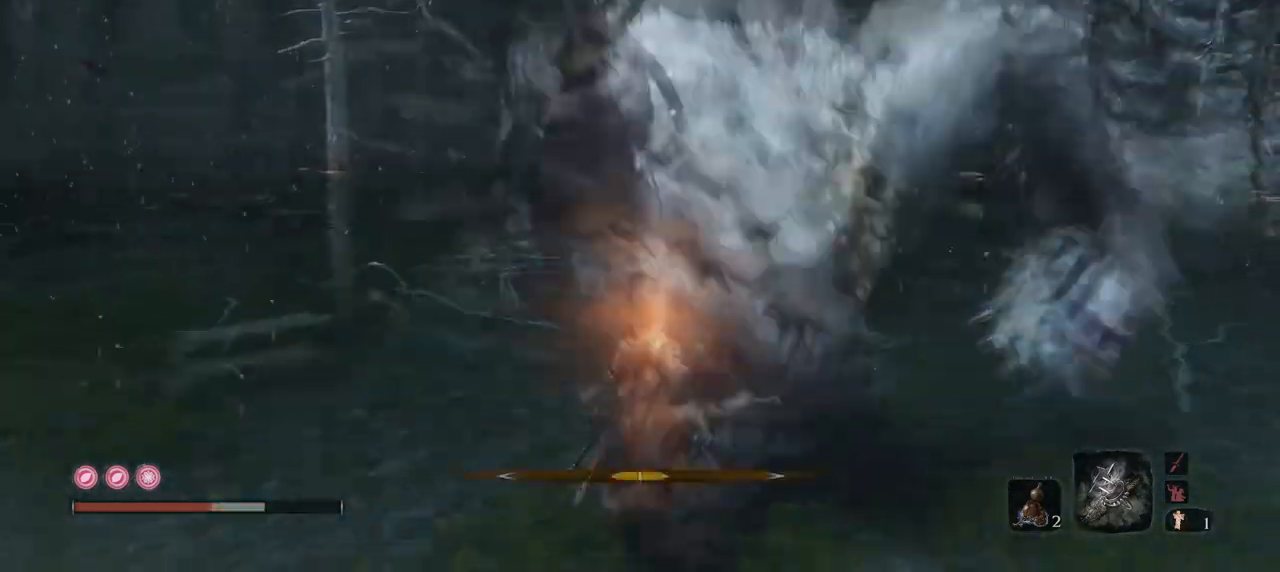
{"keys": [], "mouse": [], "events": [[17, "q", "down"], [50, "mouse_right", "down"], [100, "s", "down"], [167, "mouse_right", "up"], [434, "q", "up"], [434, "s", "up"]]}
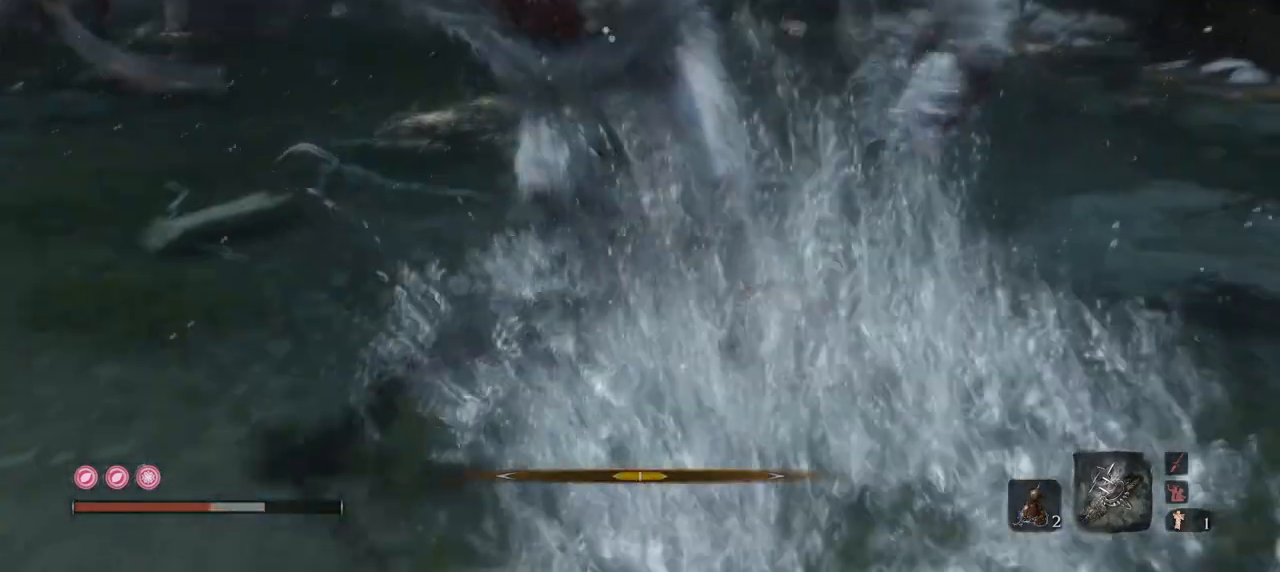
{"keys": ["s"], "mouse": [], "events": [[67, "mouse_mb4", "down"], [67, "s", "down"], [484, "mouse_mb4", "up"]]}
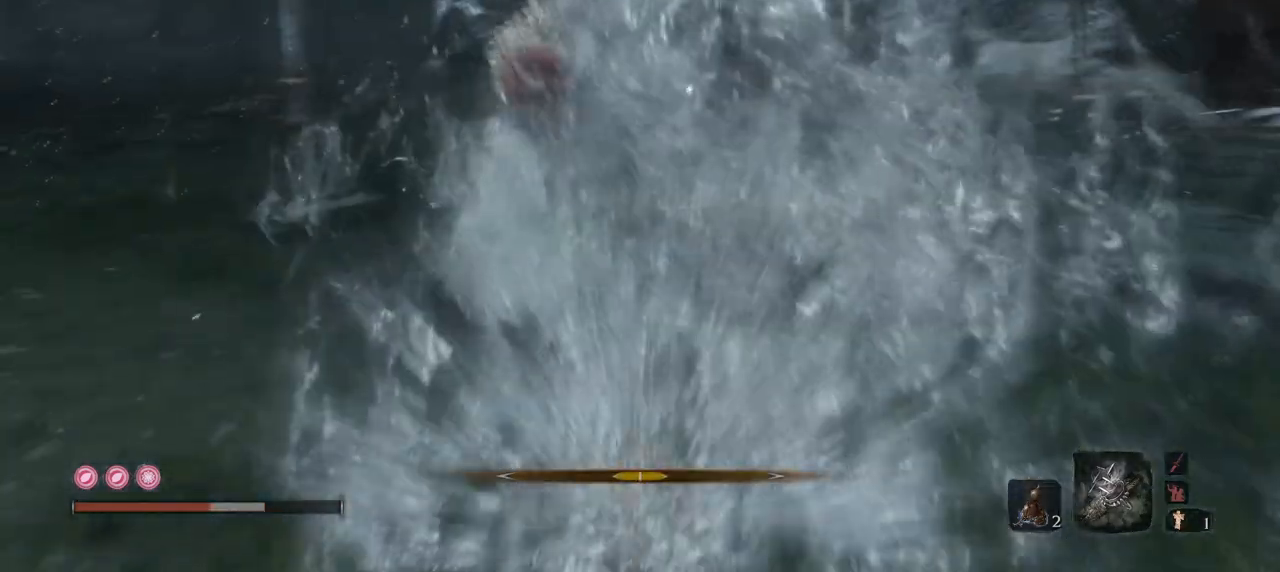
{"keys": ["s"], "mouse": [], "events": []}
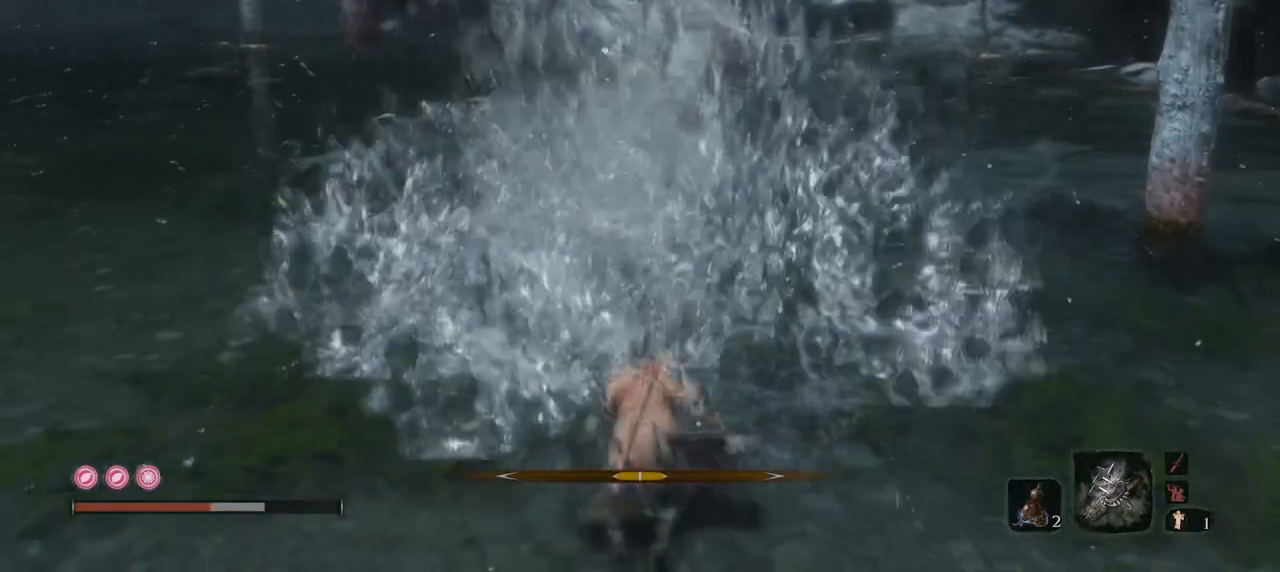
{"keys": ["s"], "mouse": [], "events": []}
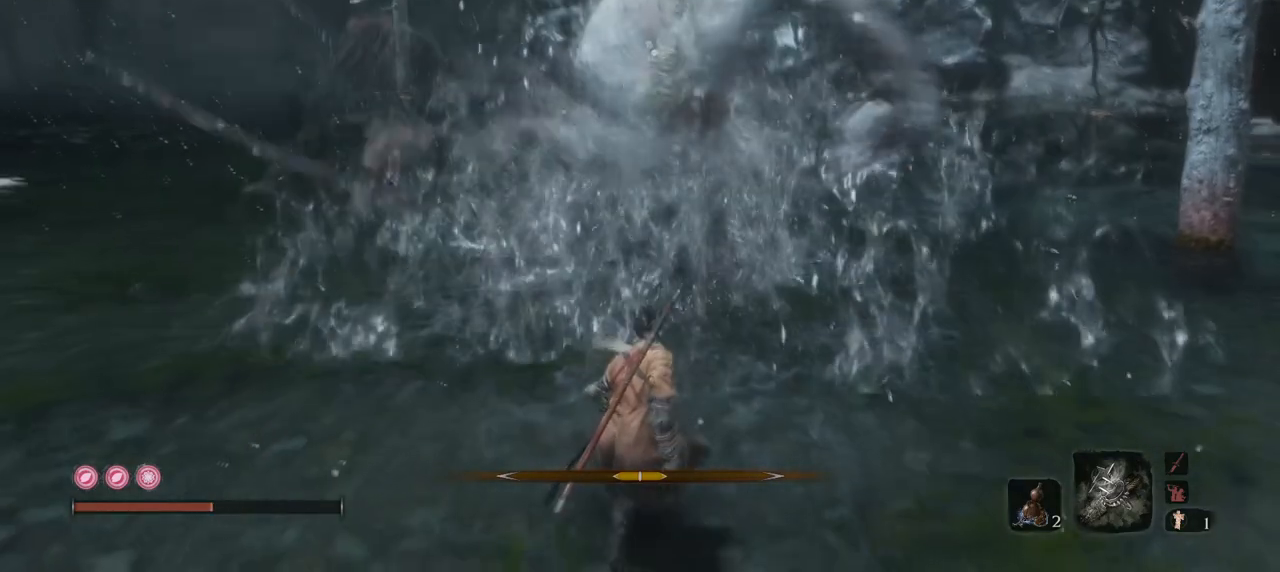
{"keys": ["s"], "mouse": [], "events": [[34, "mouse_right", "down"], [167, "mouse_right", "up"]]}
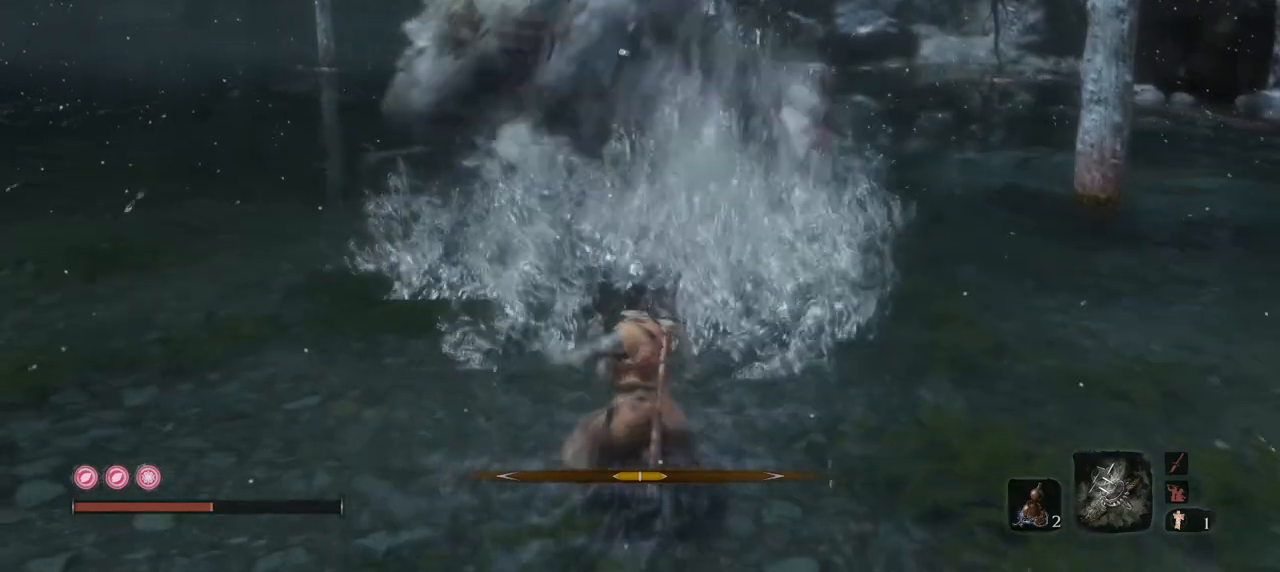
{"keys": ["s"], "mouse": [], "events": [[133, "mouse_mb4", "down"], [133, "mouse_right", "down"], [267, "mouse_mb4", "up"], [267, "mouse_right", "up"]]}
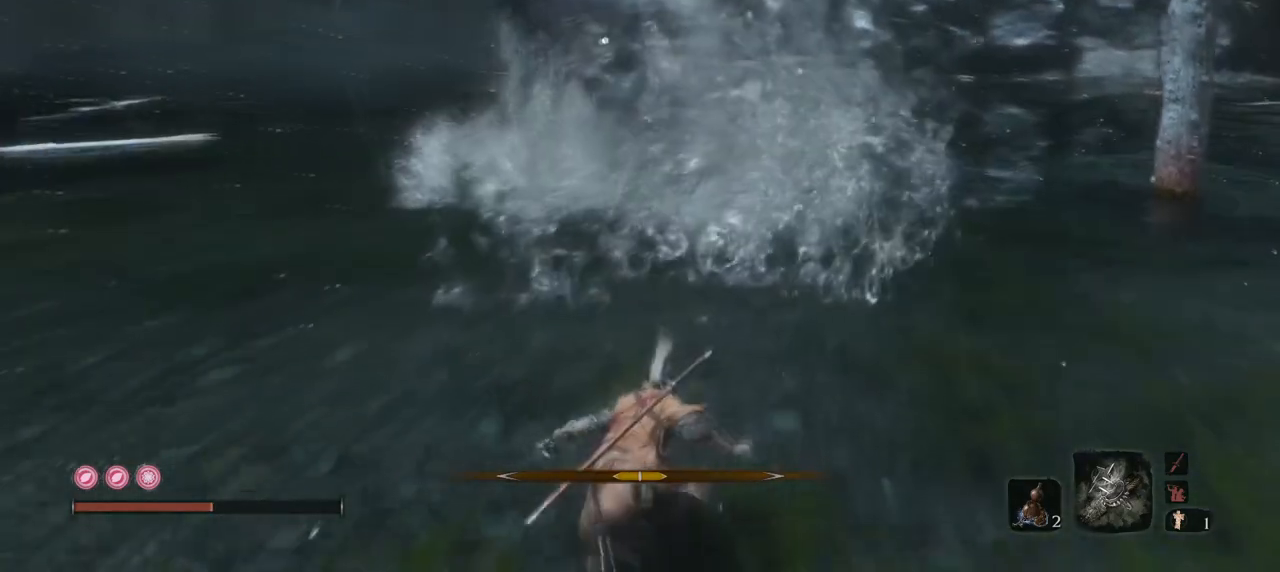
{"keys": ["s"], "mouse": [], "events": [[284, "mouse_mb4", "down"], [434, "mouse_mb4", "up"]]}
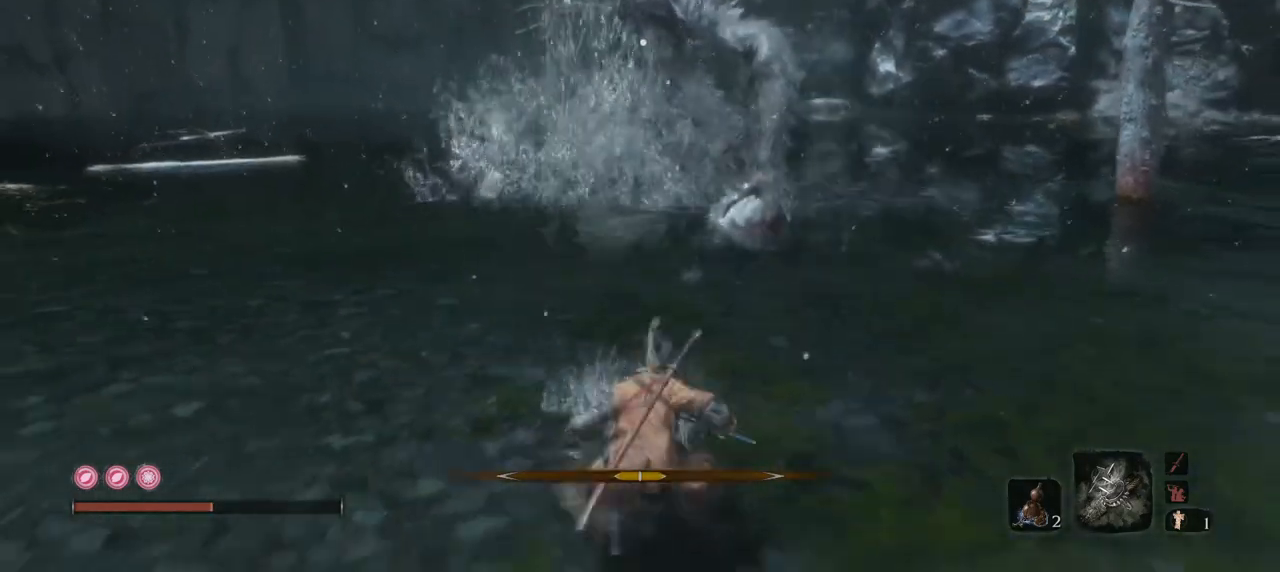
{"keys": ["r"], "mouse": [], "events": [[400, "s", "up"], [500, "r", "down"]]}
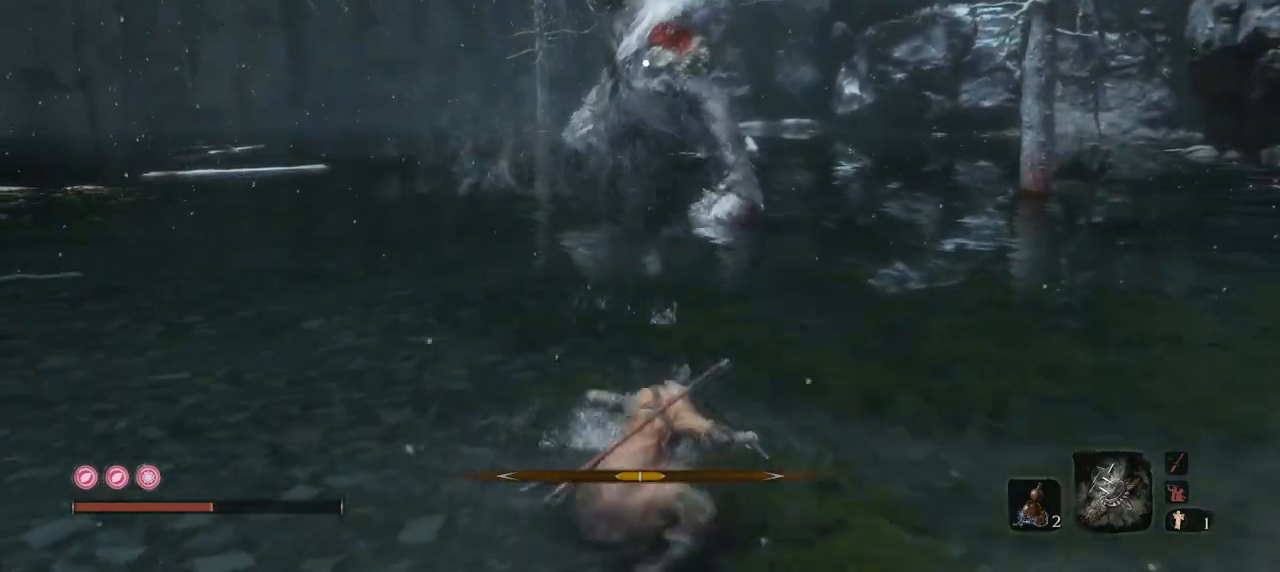
{"keys": [], "mouse": [], "events": [[84, "r", "up"], [184, "w", "down"], [317, "w", "up"]]}
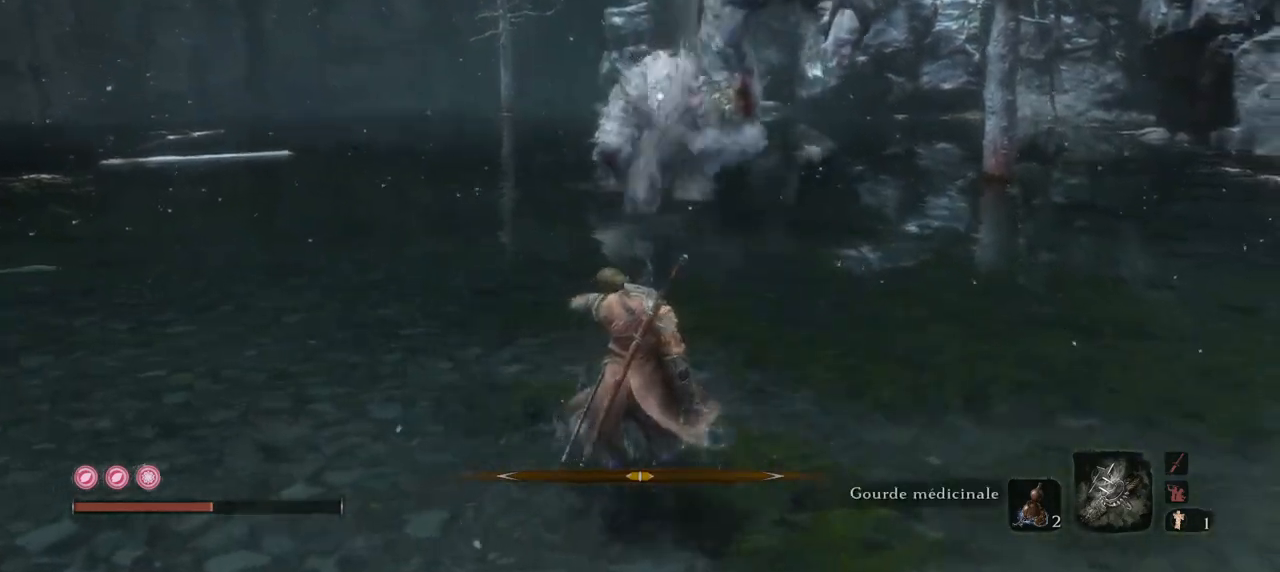
{"keys": ["w"], "mouse": [], "events": [[150, "w", "down"]]}
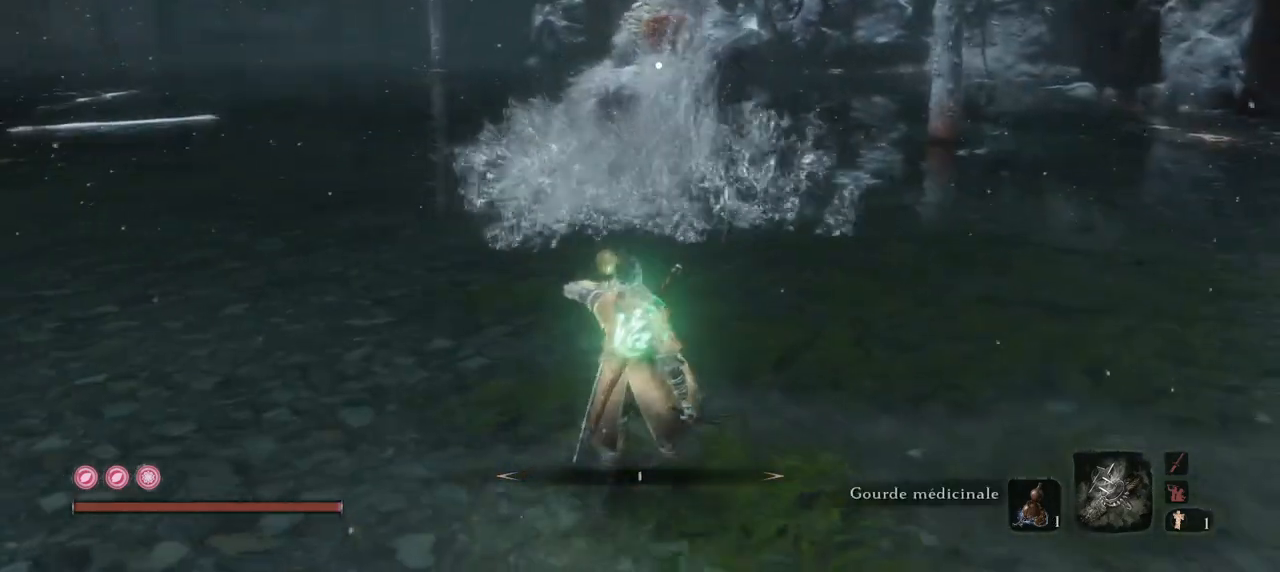
{"keys": ["q"], "mouse": [], "events": [[301, "q", "down"], [451, "w", "up"]]}
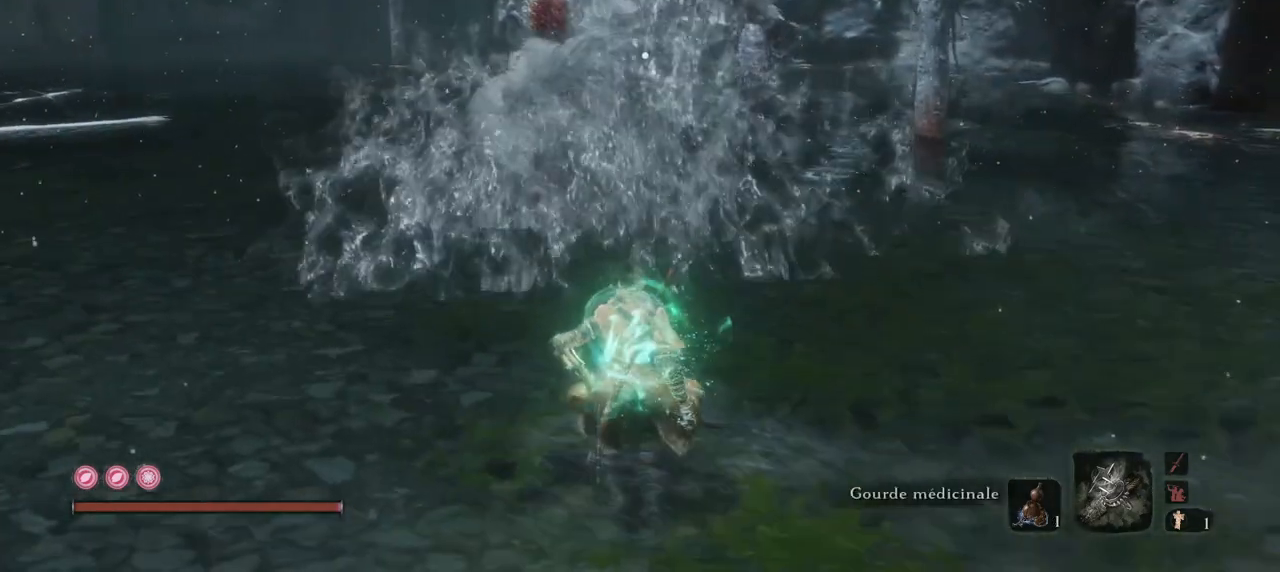
{"keys": ["q", "w"], "mouse": [], "events": [[283, "w", "down"]]}
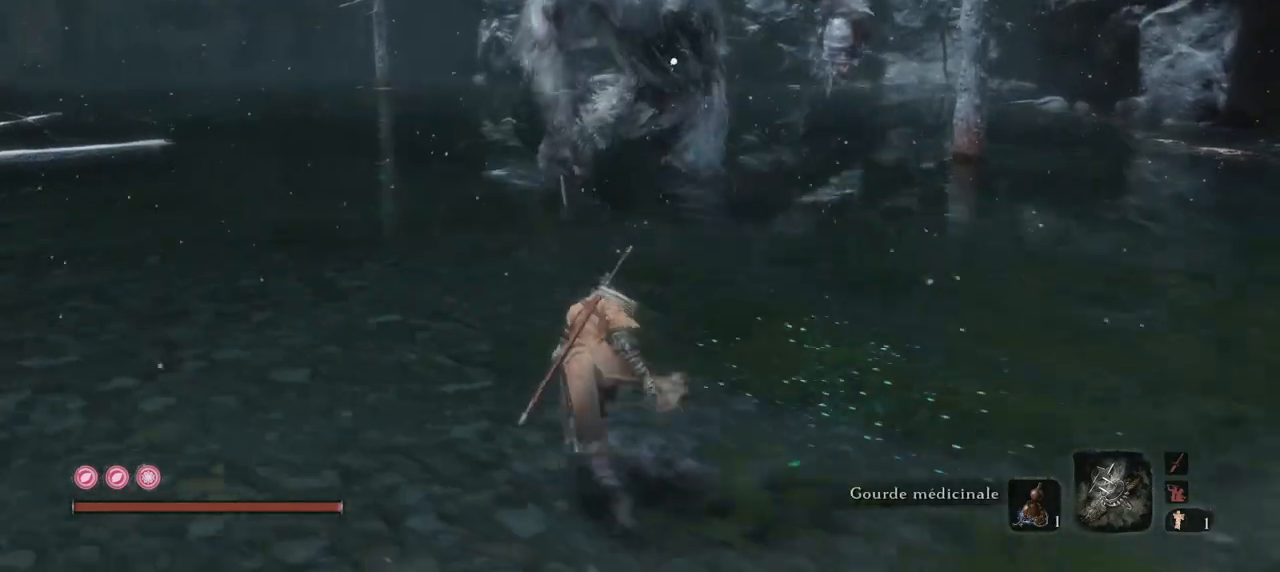
{"keys": [], "mouse": [], "events": [[284, "w", "up"], [334, "q", "up"]]}
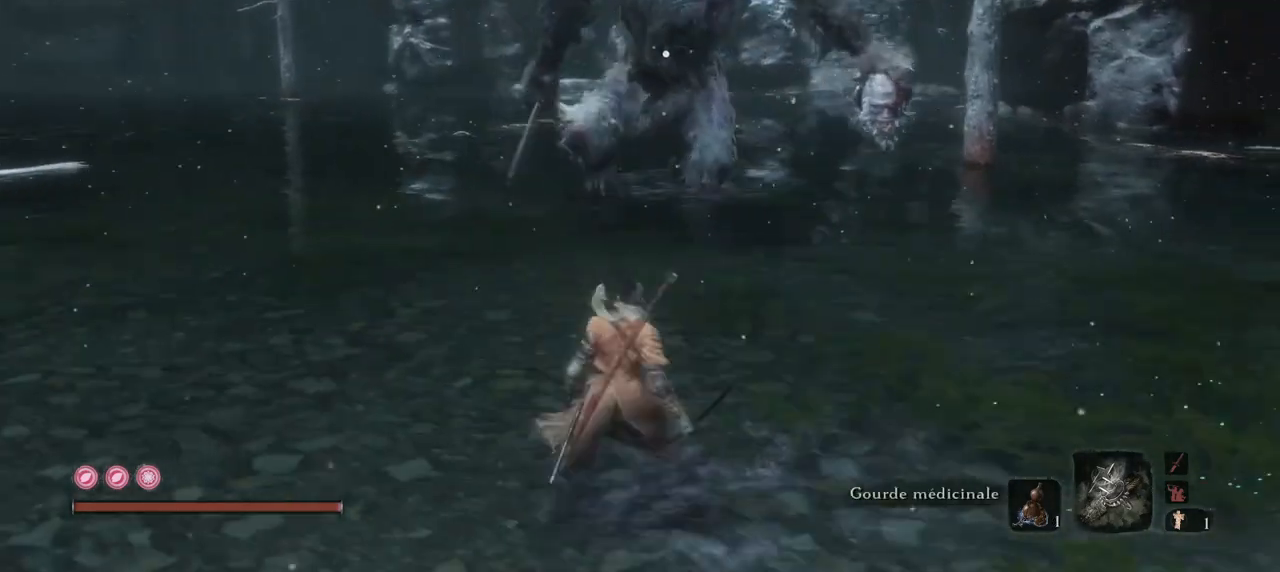
{"keys": ["q"], "mouse": [], "events": [[17, "s", "down"], [117, "s", "up"], [484, "q", "down"]]}
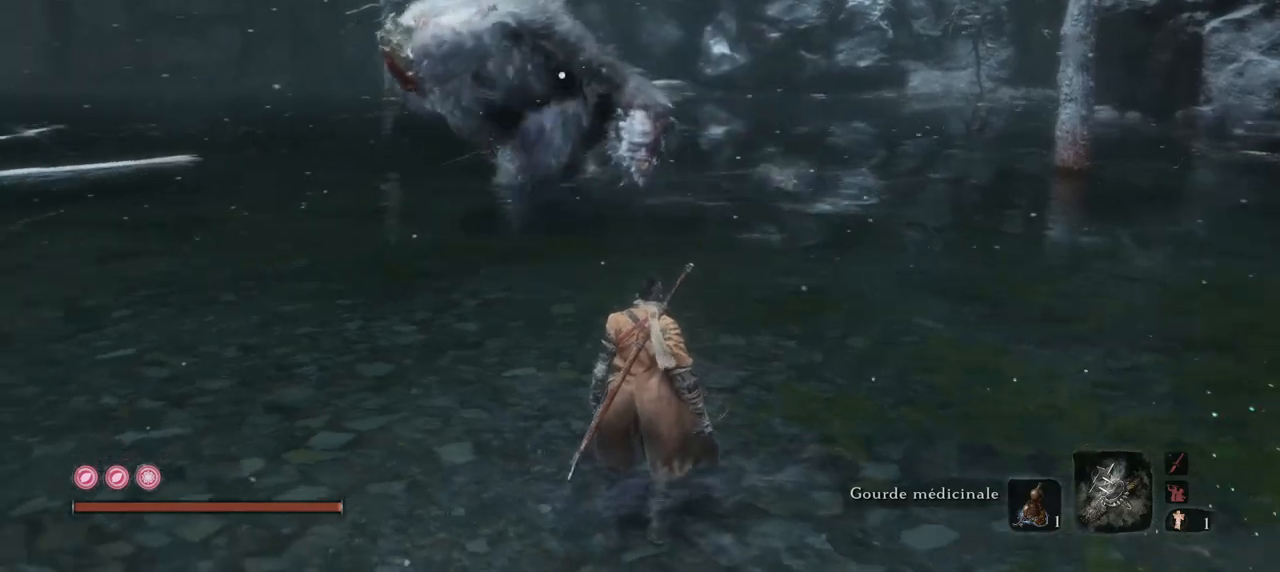
{"keys": ["s"], "mouse": [], "events": [[417, "q", "up"], [417, "s", "down"]]}
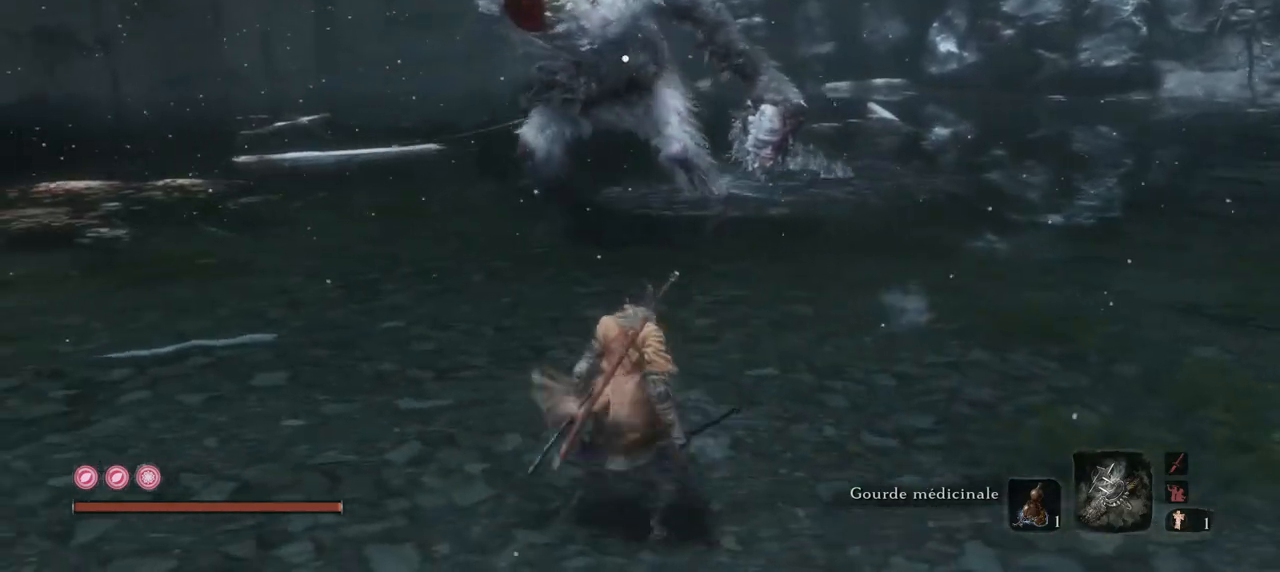
{"keys": [], "mouse": [], "events": [[50, "s", "up"]]}